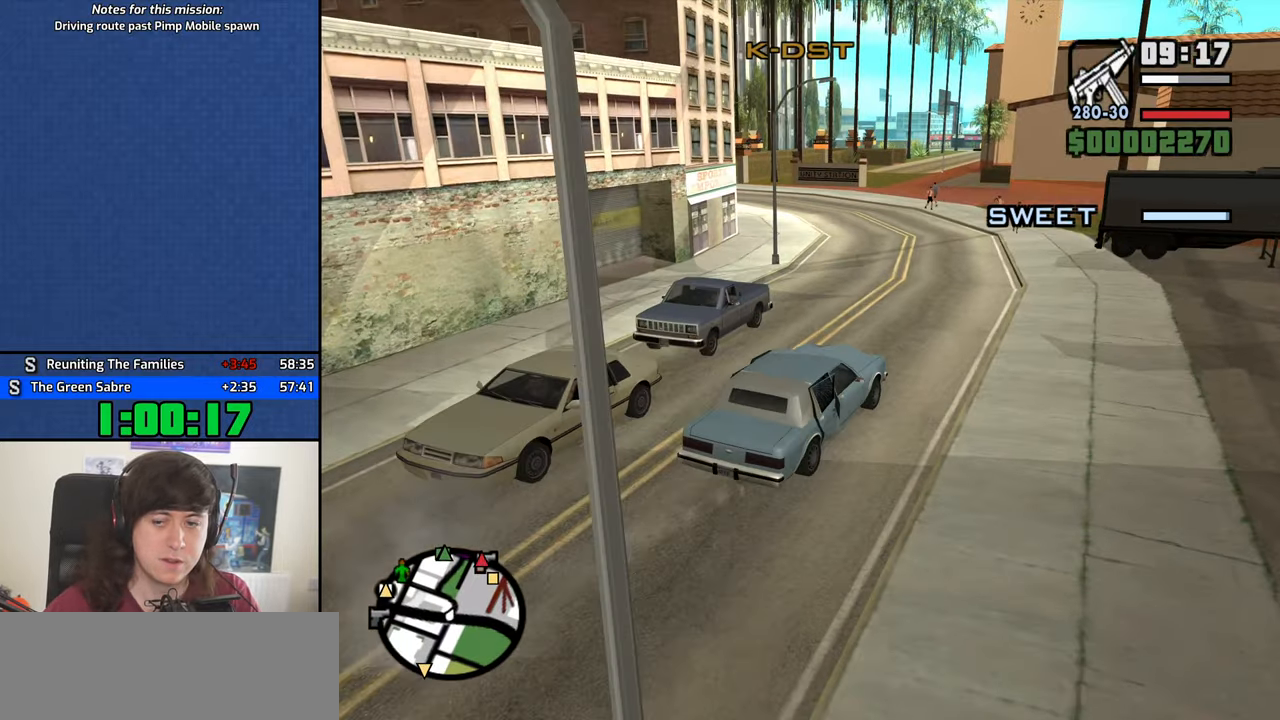
Gameplay with keyboard and mouse; each line is a JSON object with the keys and mouse buttons held at the frame after it. "events" lists presses ("down") and releases ("up") of "1", "2", "3", "4", "5", "6", "8", "a", "alt", "b", "c", "ctrl", "d", "down", "e", "escape", "f", "f1", "f2", "f3", "g", "h", "left", "n", "num2", "q", "r", "right", "s", "shift", "space", "t", "tab", "up", "v", "w", "x", "y", "z", "mouse_left", "mouse_middle", "mouse_right", "mouse_wheel_up" and "mouse_wheel_down" between this image and that frame as [ms after this image, input, new state], when the widget could be followed in between. "mouse_left", "mouse_middle", "mouse_right", "mouse_wheel_up", "mouse_wheel_down" = the "left", "middle", "right", "wheel_up", "wheel_down" buttons of the "mouse" list. No other keys are recorded. Mouse movement is not recorded.
{"keys": ["w"], "mouse": [], "events": [[133, "a", "down"], [233, "a", "up"], [366, "a", "down"], [466, "a", "up"]]}
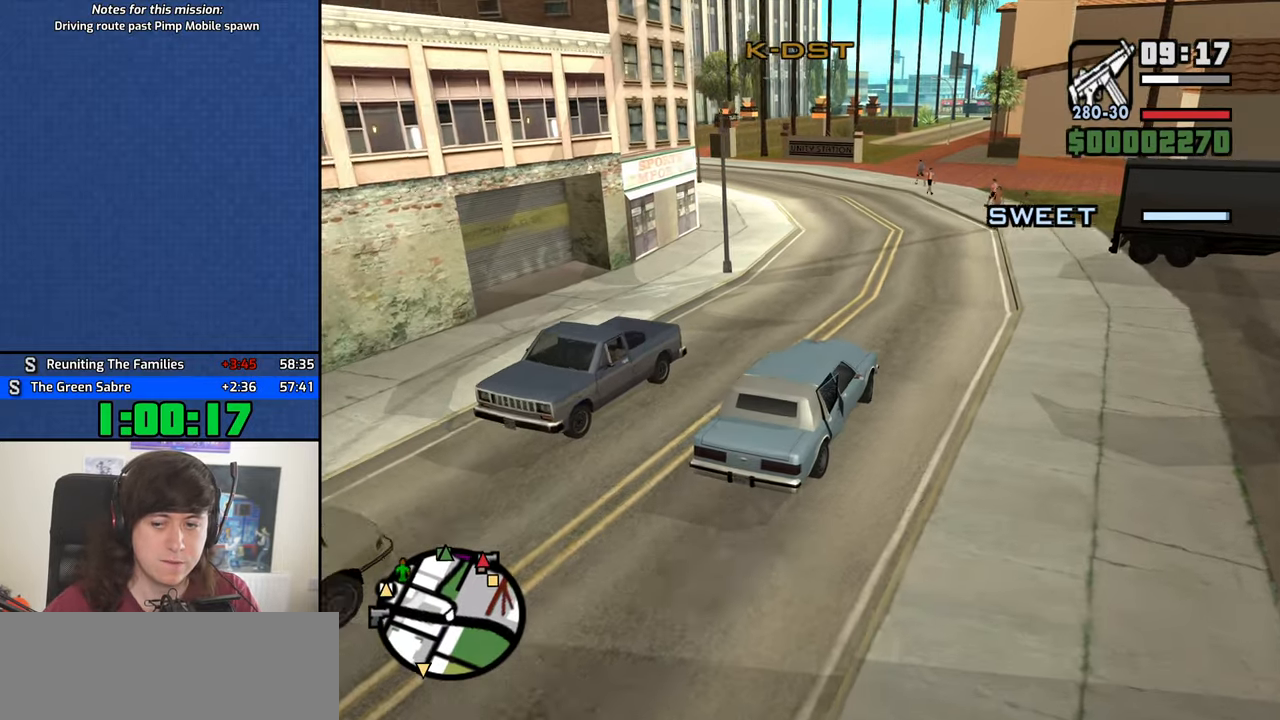
{"keys": ["w"], "mouse": [], "events": [[100, "a", "down"], [200, "a", "up"], [333, "a", "down"], [483, "a", "up"]]}
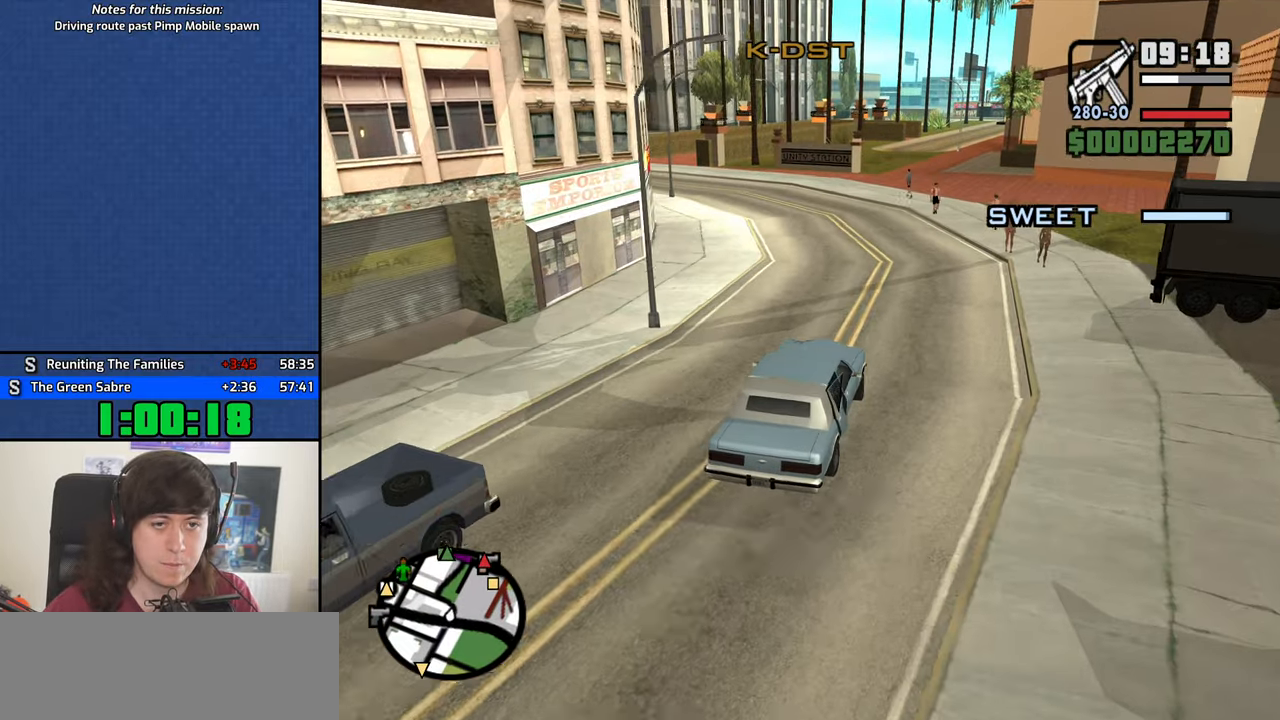
{"keys": ["a", "w"], "mouse": [], "events": [[83, "a", "down"], [166, "a", "up"], [316, "a", "down"], [366, "a", "up"], [500, "a", "down"]]}
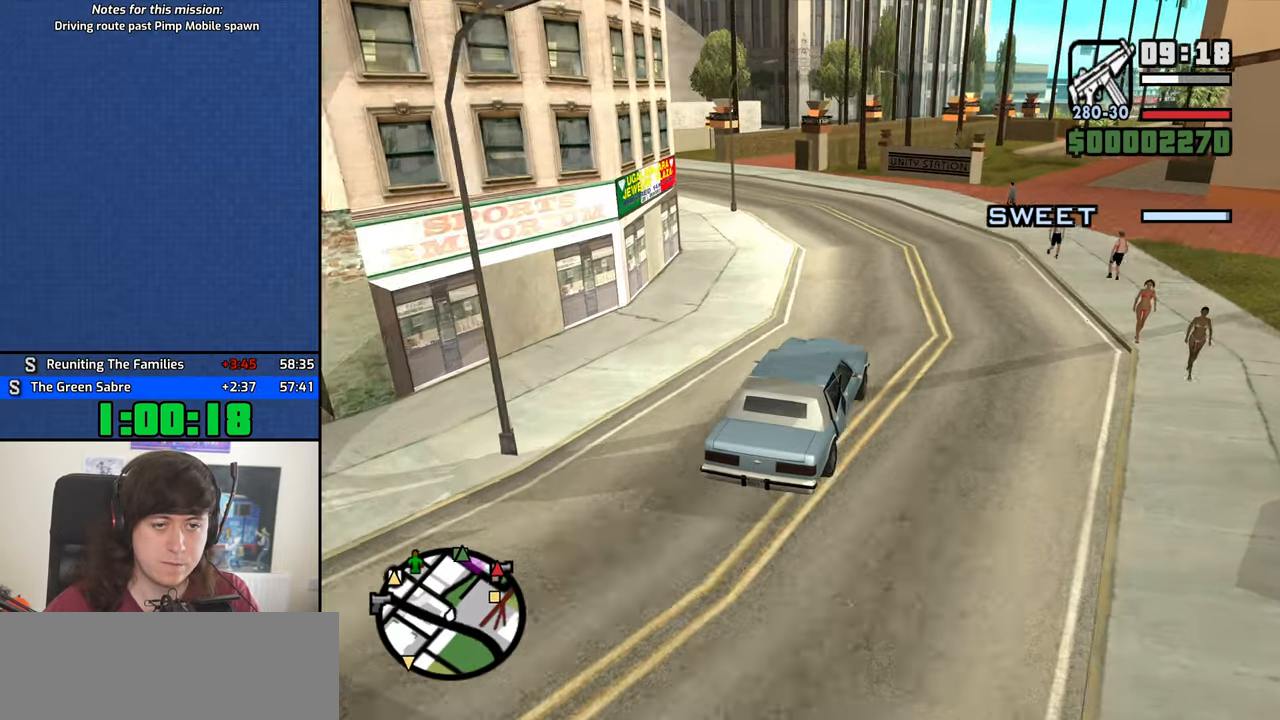
{"keys": ["a", "w"], "mouse": [], "events": [[100, "a", "up"], [183, "a", "down"], [366, "a", "up"], [466, "a", "down"]]}
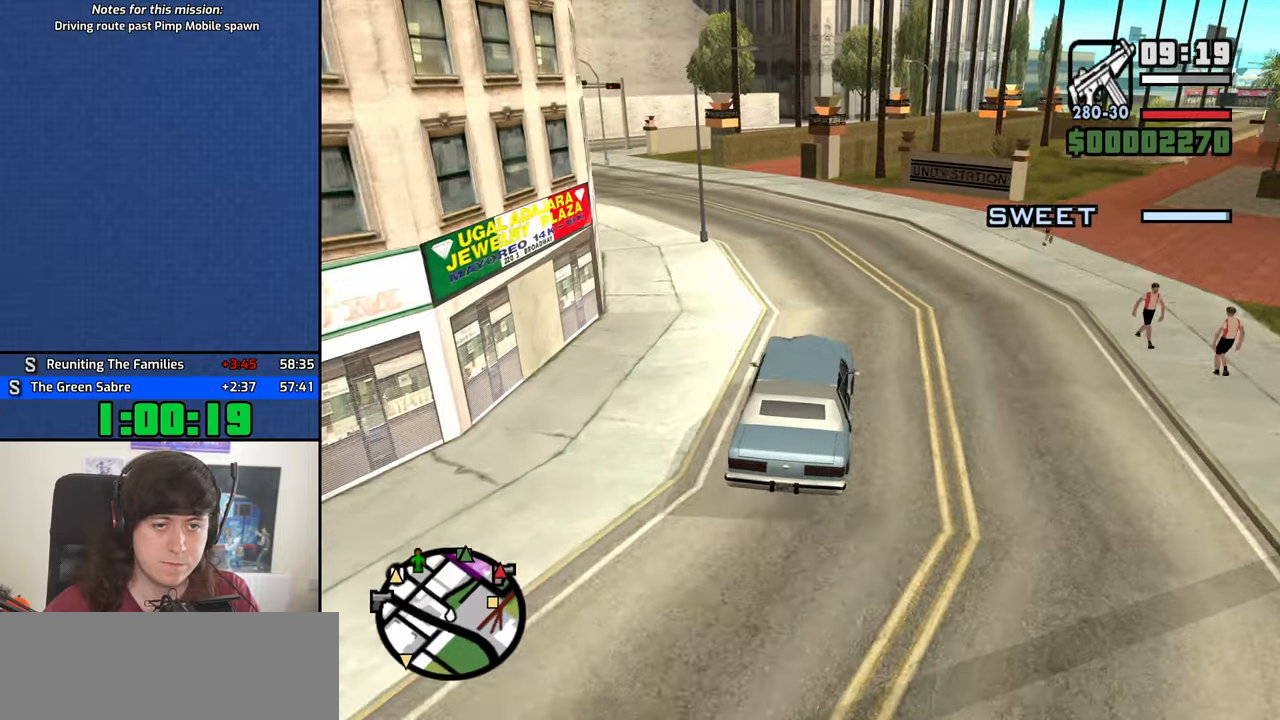
{"keys": ["w"], "mouse": [], "events": [[67, "a", "up"], [150, "a", "down"], [300, "a", "up"], [383, "a", "down"], [483, "a", "up"]]}
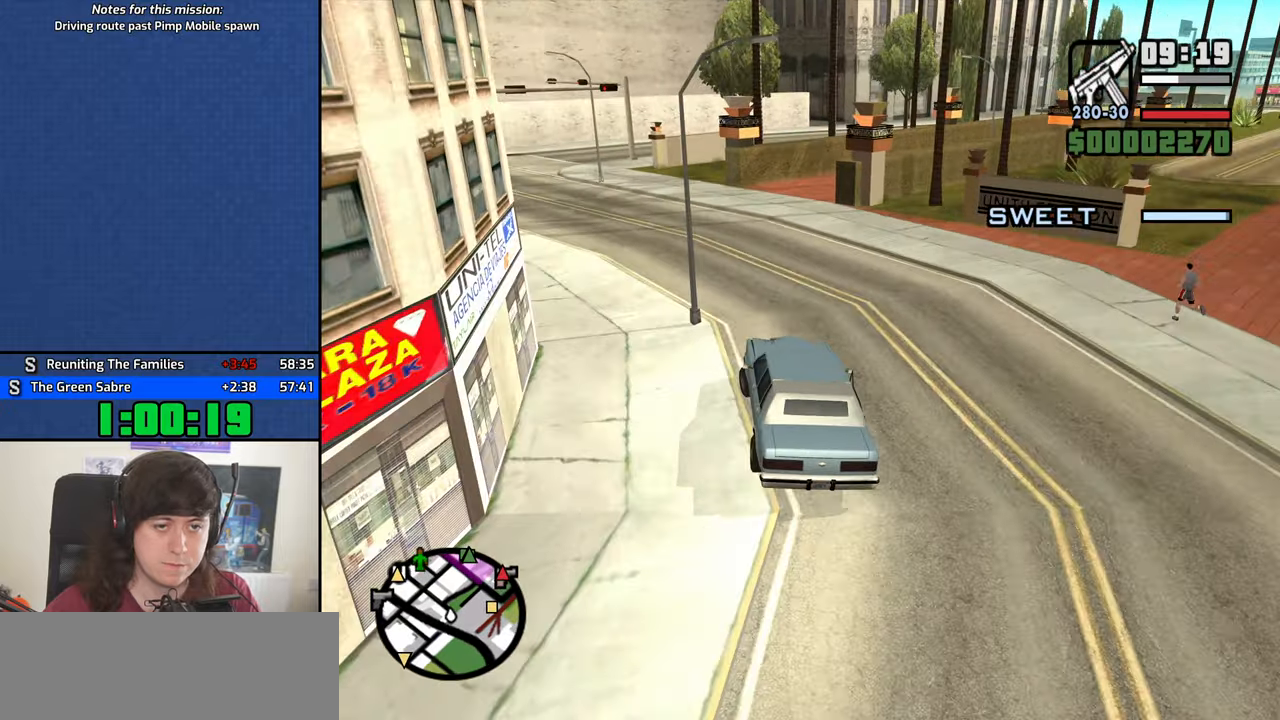
{"keys": ["w"], "mouse": [], "events": [[83, "a", "down"], [217, "a", "up"], [317, "a", "down"], [450, "a", "up"]]}
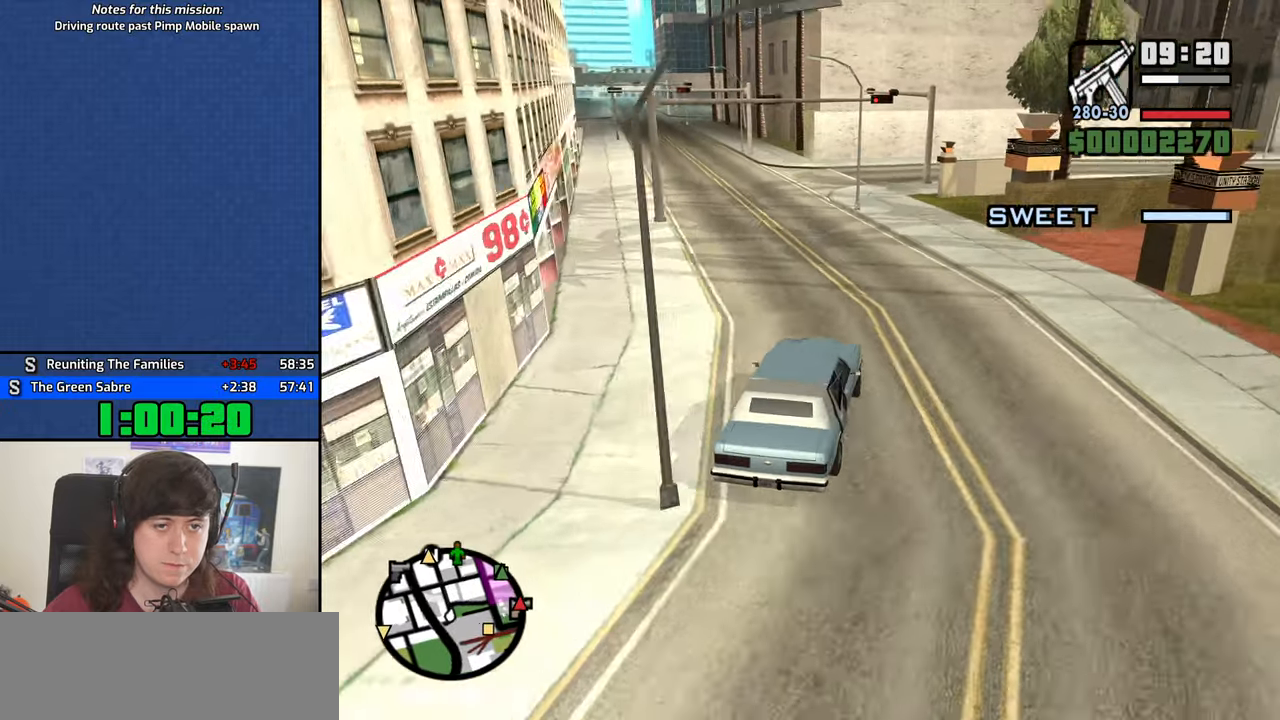
{"keys": ["w"], "mouse": [], "events": [[100, "a", "down"], [183, "a", "up"], [333, "a", "down"], [467, "a", "up"]]}
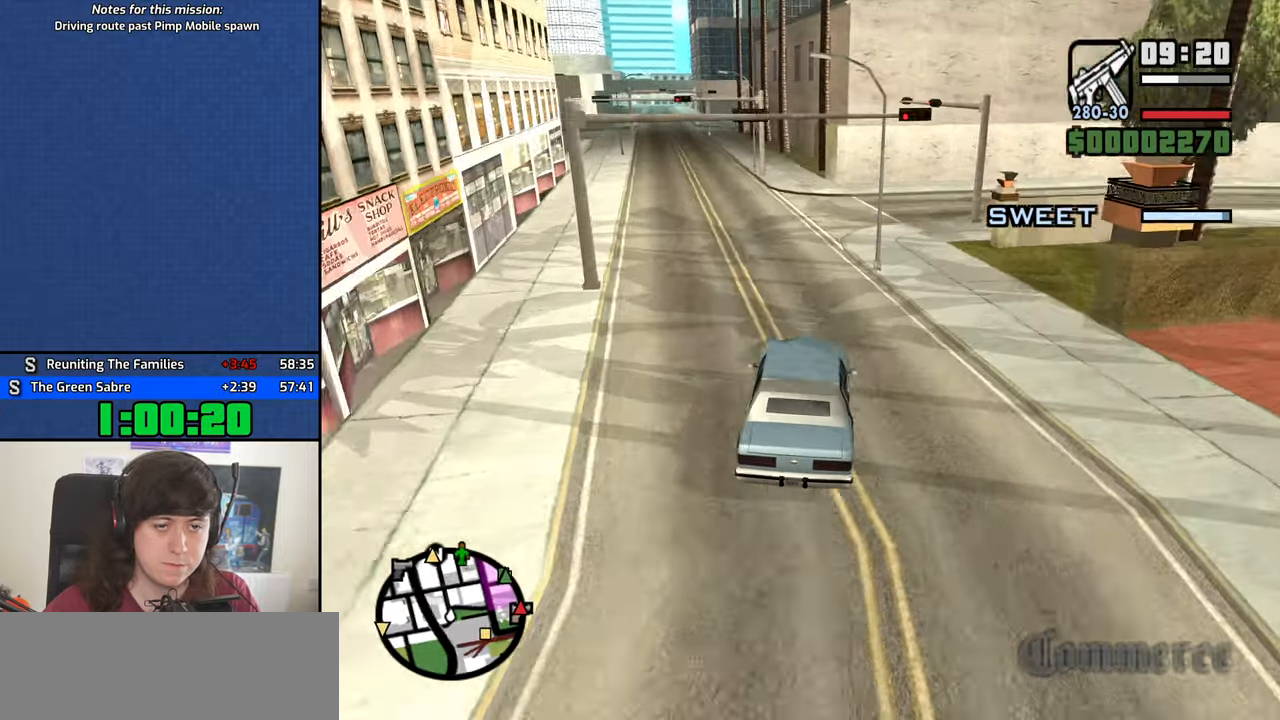
{"keys": ["w"], "mouse": [], "events": [[67, "a", "down"], [150, "a", "up"], [250, "a", "down"], [350, "a", "up"]]}
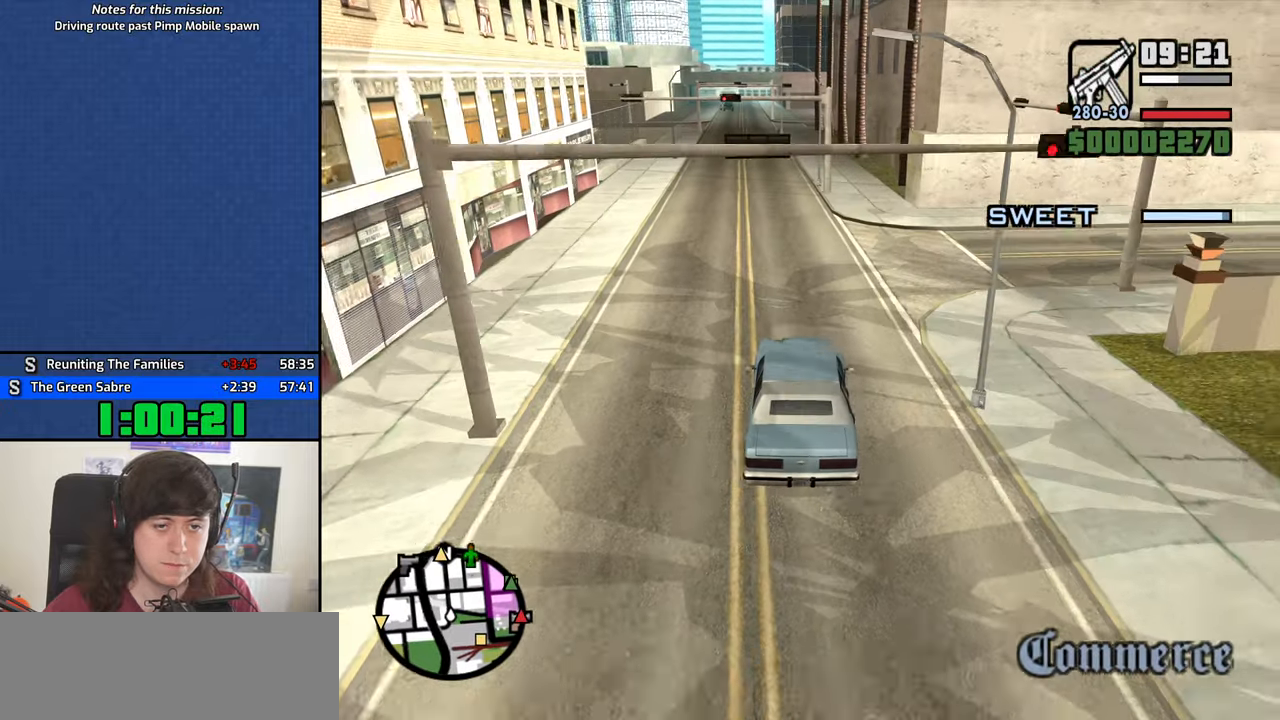
{"keys": ["w"], "mouse": [], "events": [[33, "a", "down"], [117, "a", "up"]]}
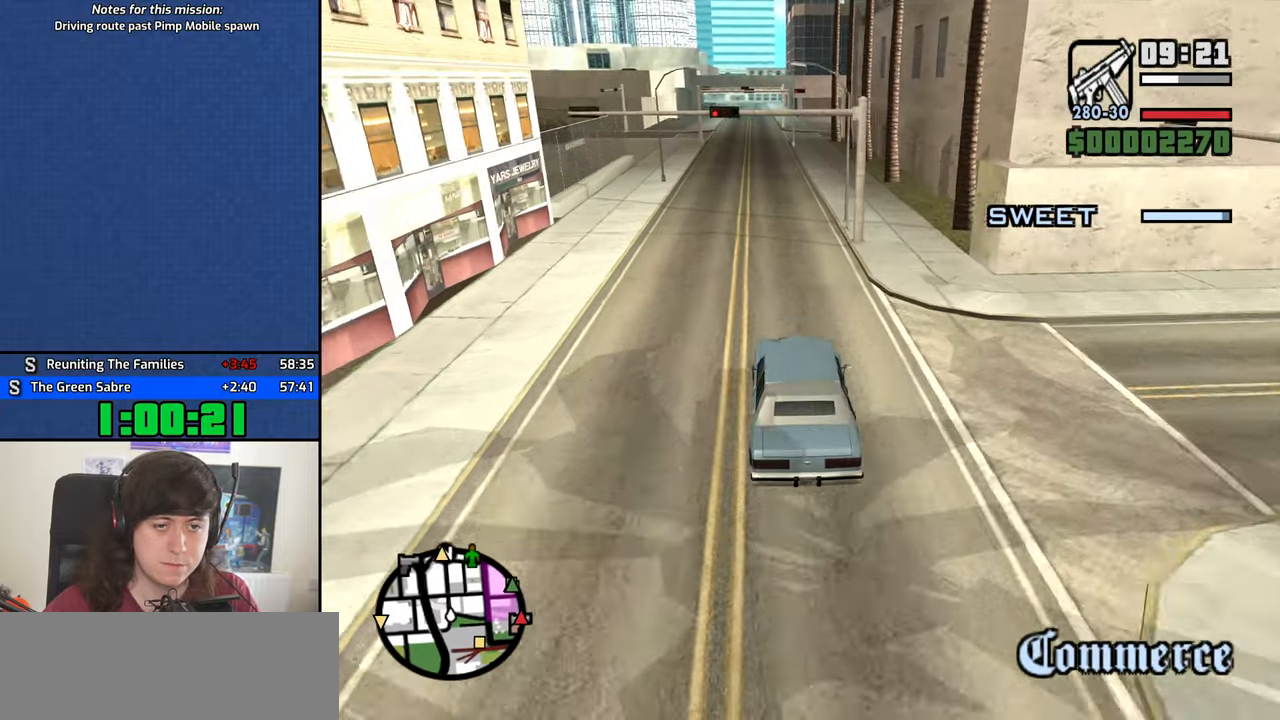
{"keys": ["w"], "mouse": [], "events": []}
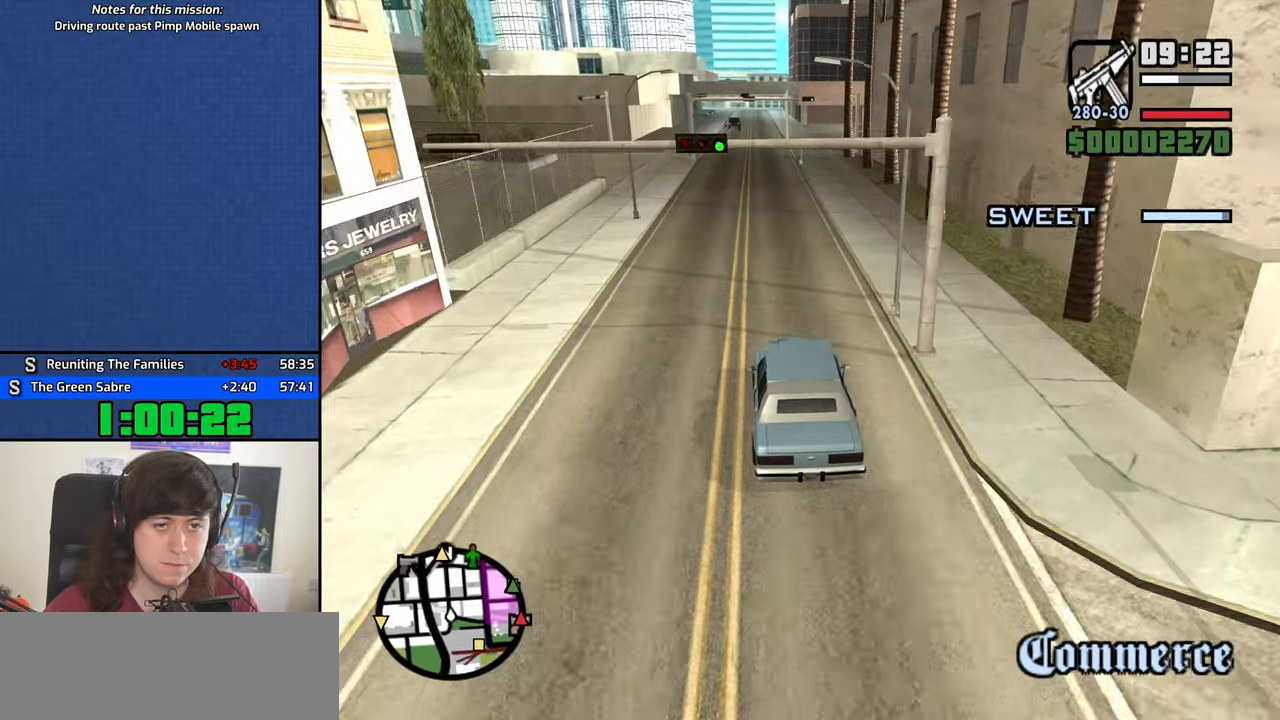
{"keys": ["w"], "mouse": [], "events": []}
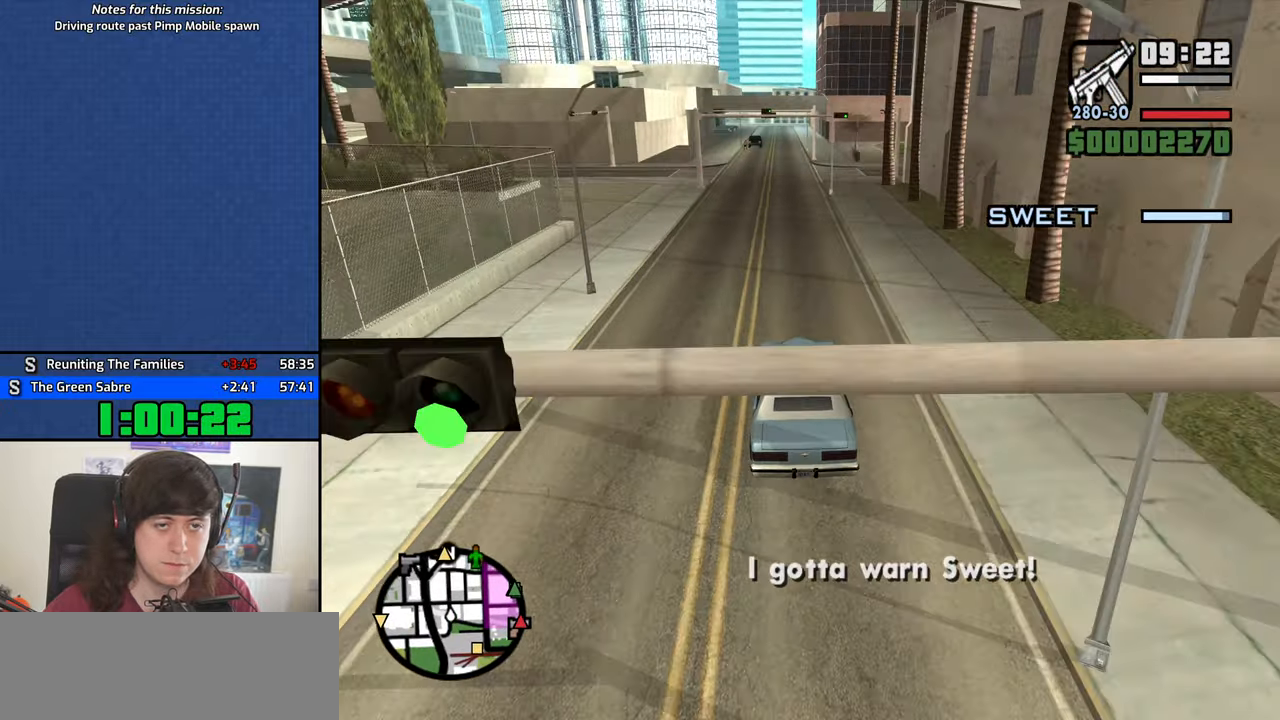
{"keys": ["w"], "mouse": [], "events": []}
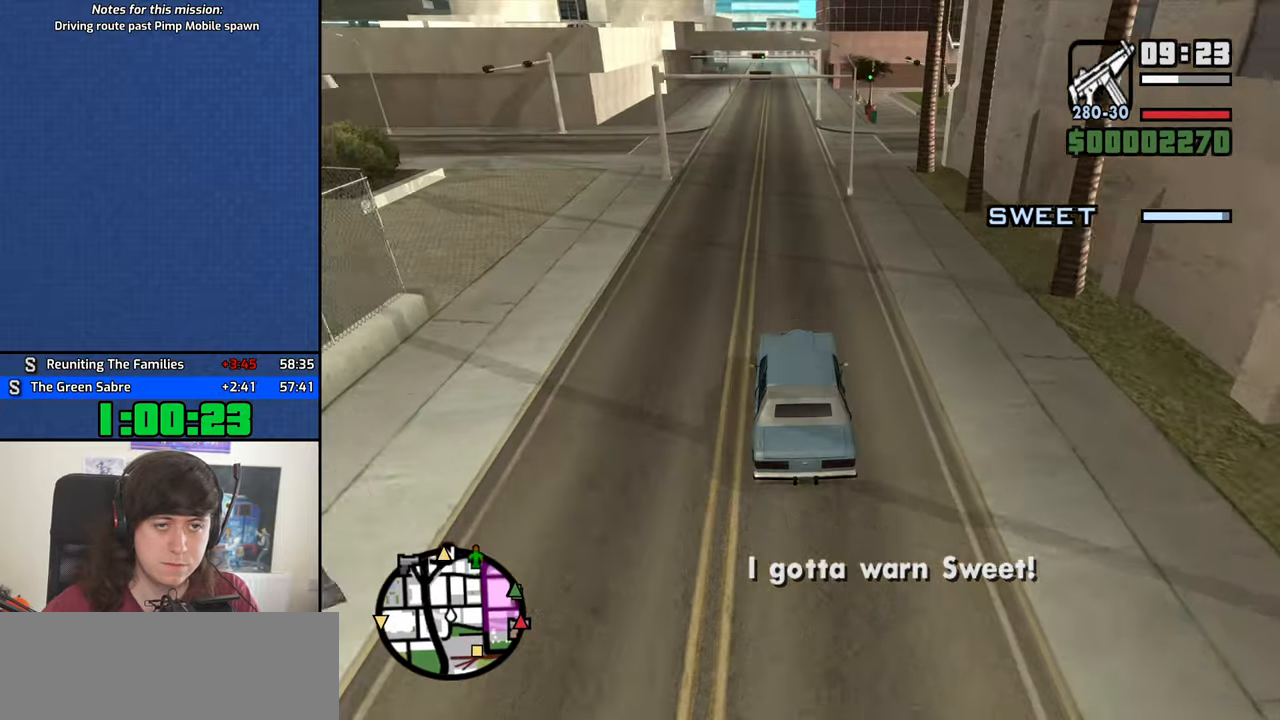
{"keys": ["w"], "mouse": [], "events": []}
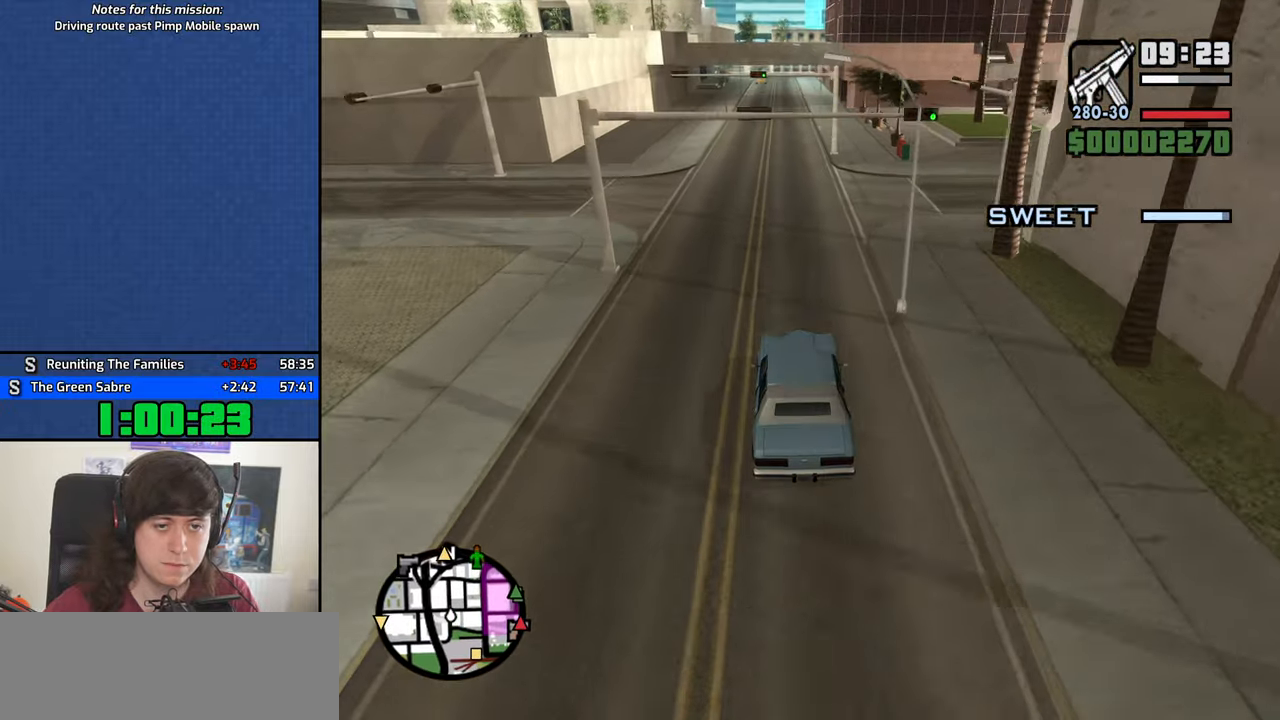
{"keys": ["w"], "mouse": [], "events": []}
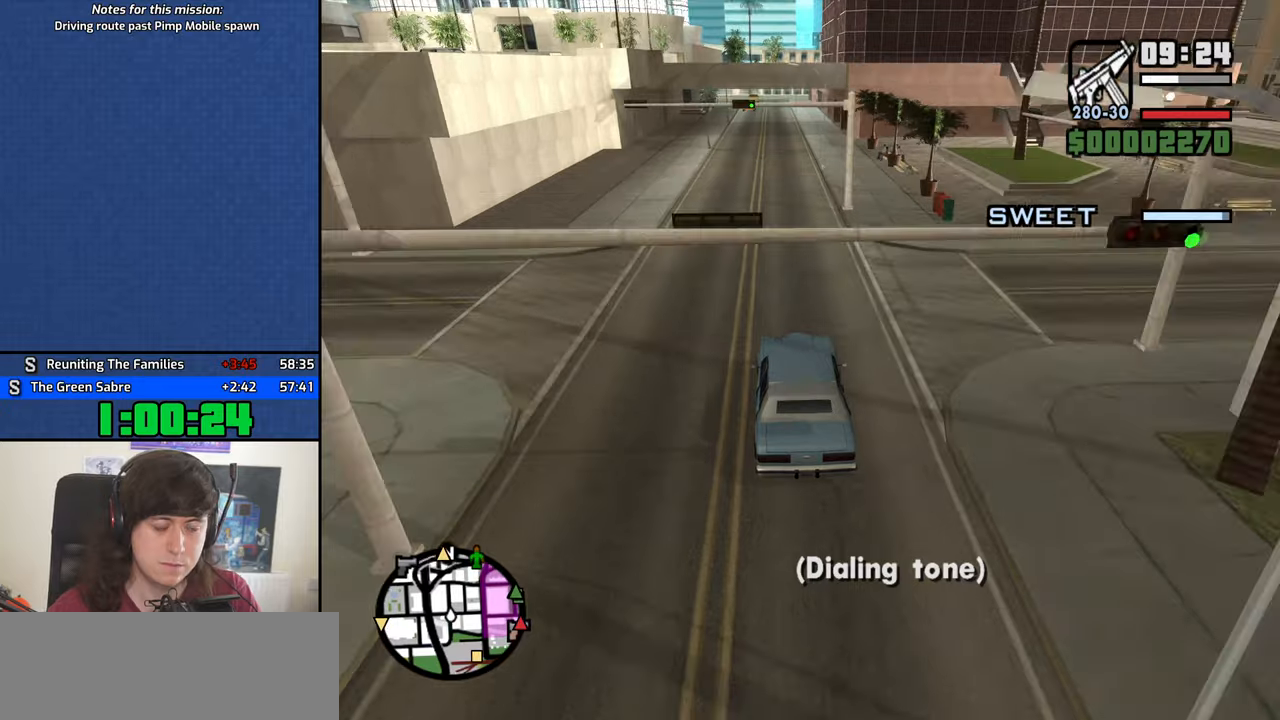
{"keys": ["w"], "mouse": [], "events": []}
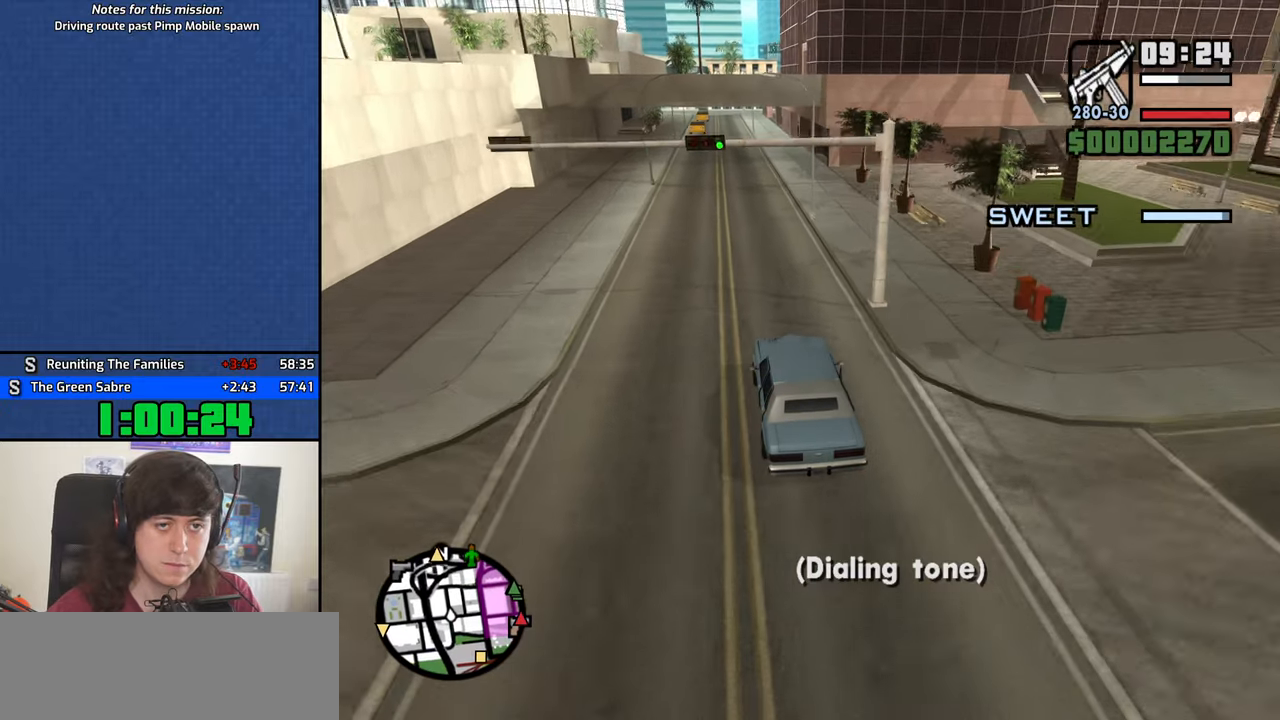
{"keys": ["w"], "mouse": [], "events": [[50, "a", "down"], [134, "a", "up"]]}
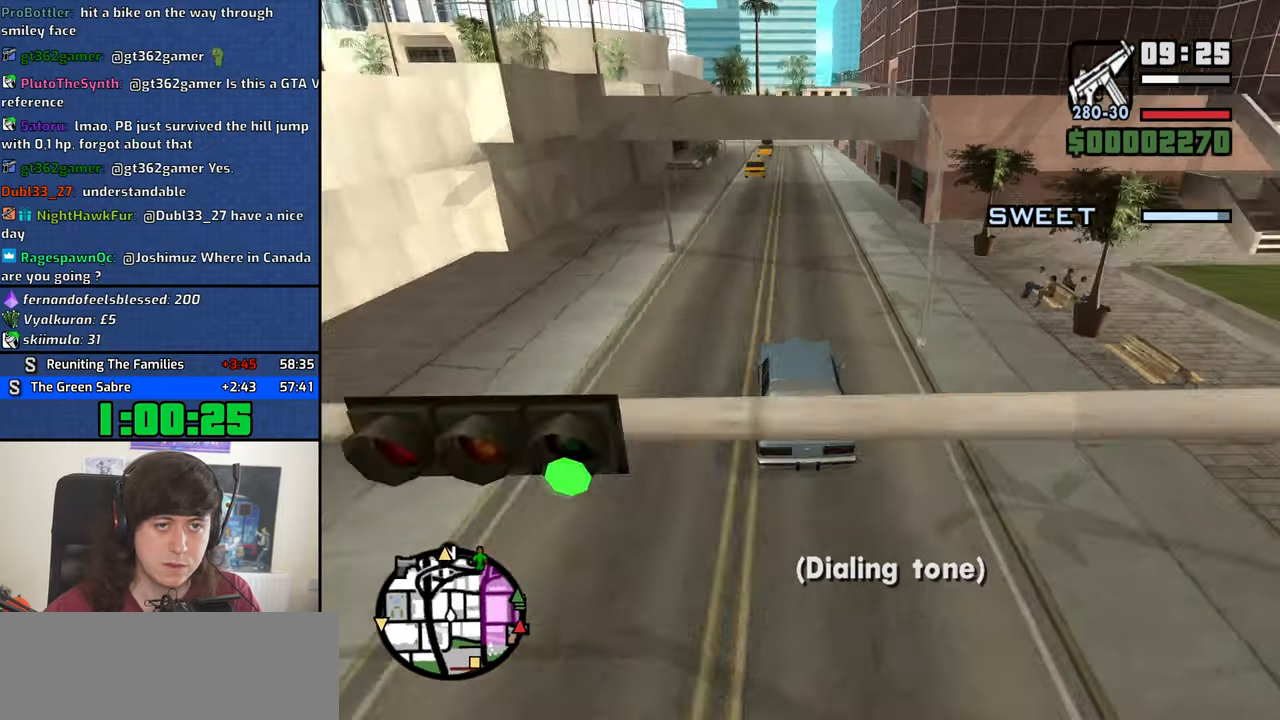
{"keys": ["d", "w"], "mouse": [], "events": [[434, "d", "down"]]}
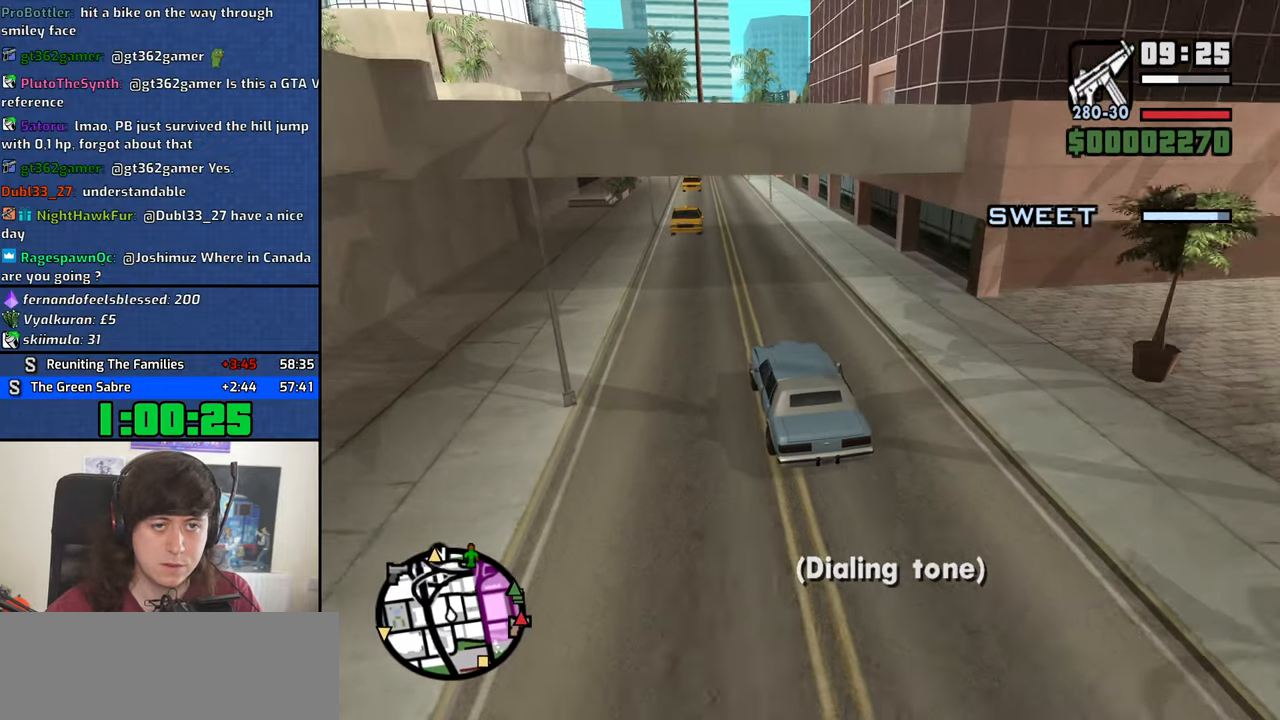
{"keys": ["w"], "mouse": [], "events": [[34, "d", "up"]]}
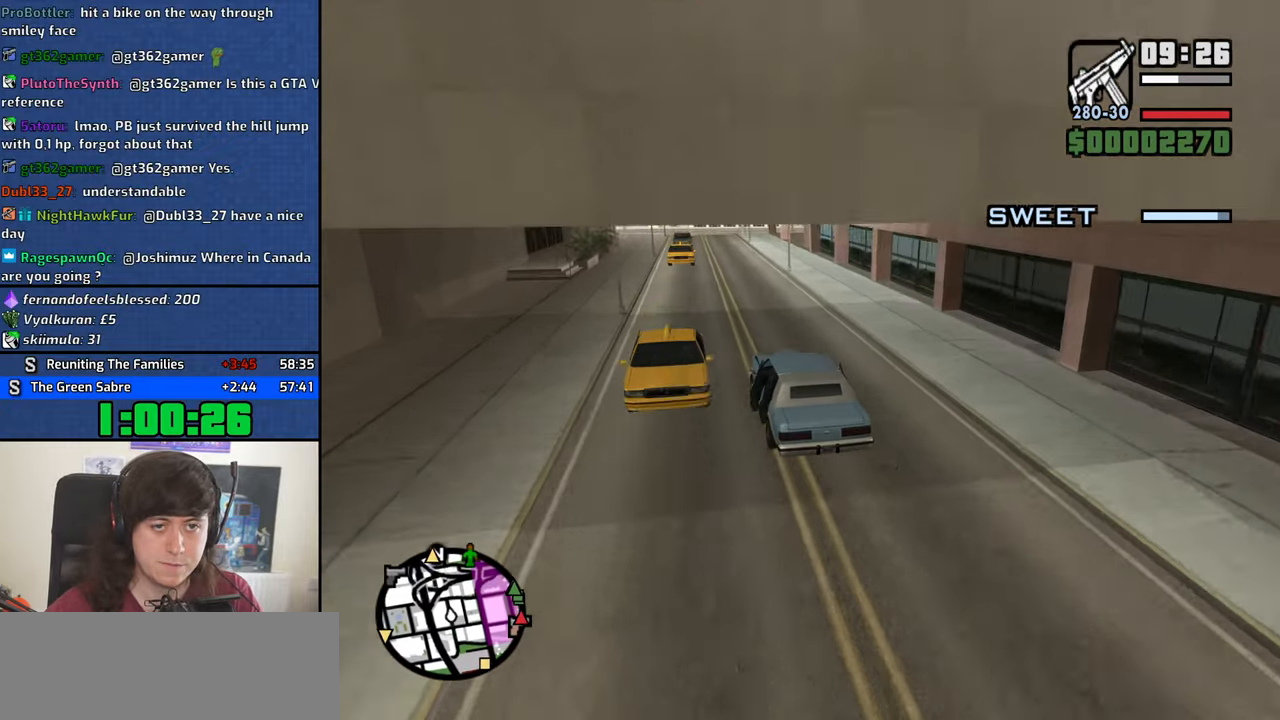
{"keys": ["w"], "mouse": [], "events": [[100, "d", "down"], [234, "d", "up"], [334, "d", "down"], [467, "d", "up"]]}
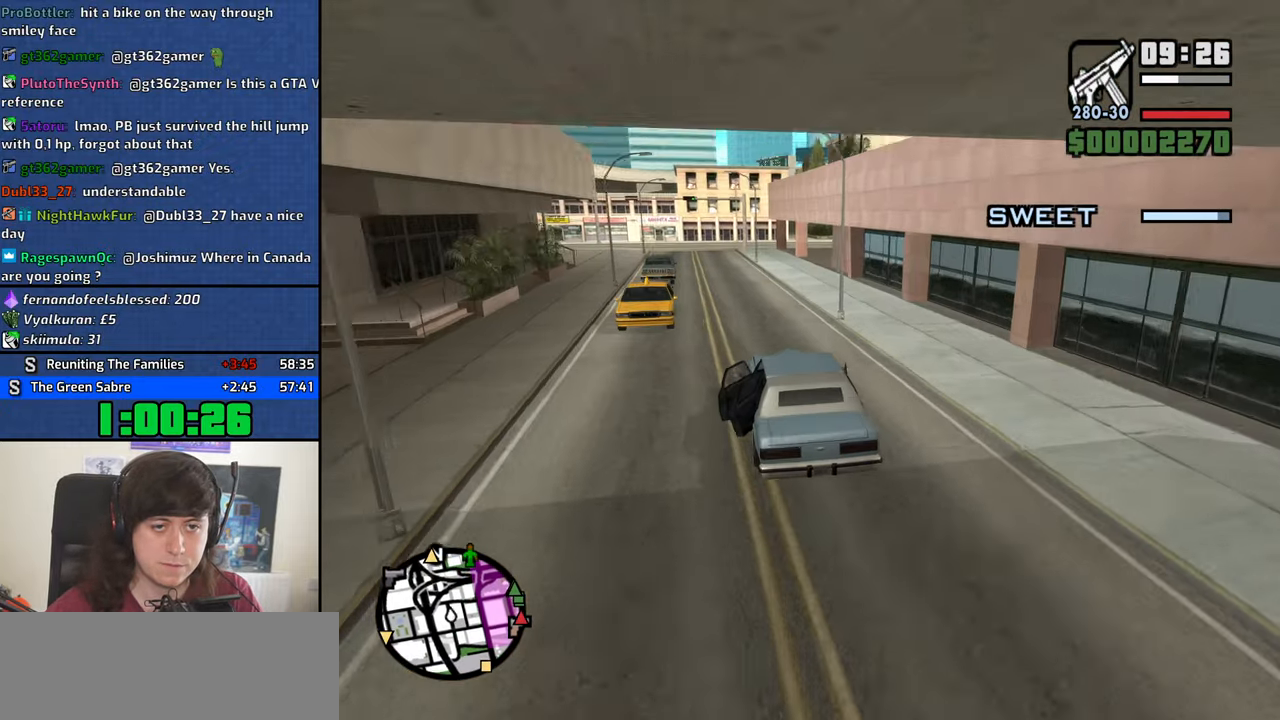
{"keys": ["d", "w"], "mouse": [], "events": [[67, "d", "down"], [250, "d", "up"], [484, "d", "down"]]}
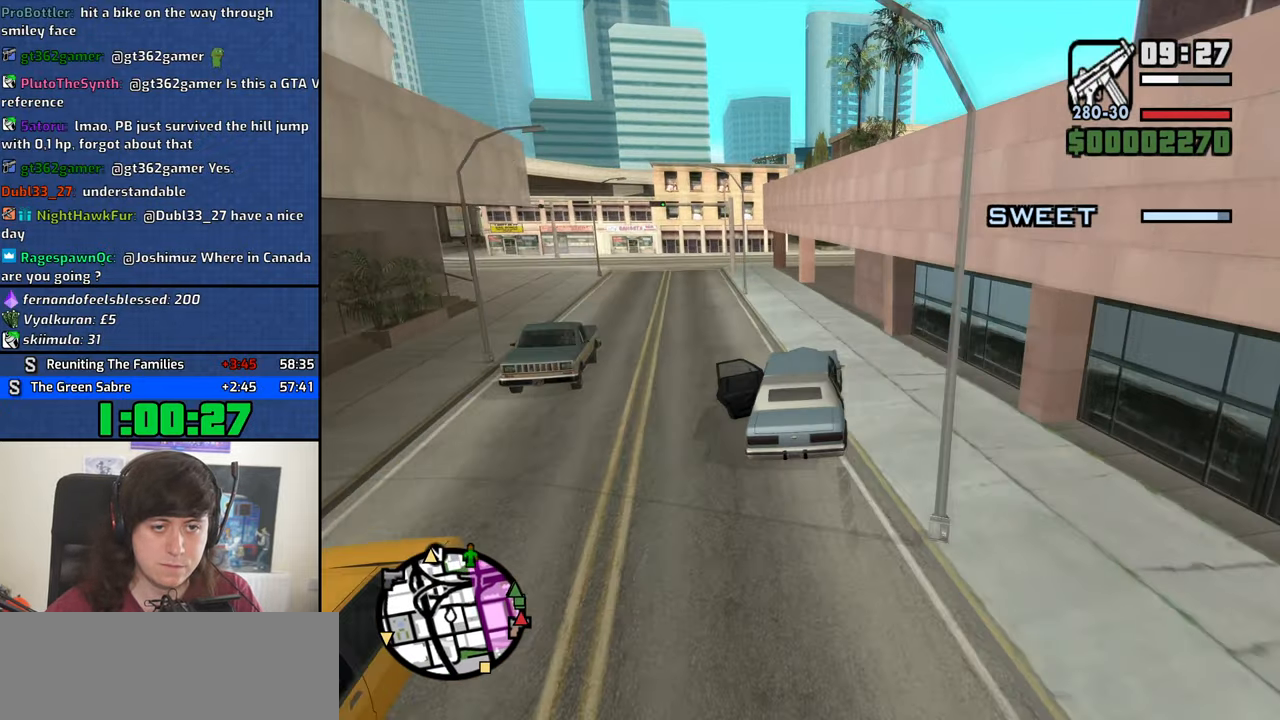
{"keys": ["d", "w"], "mouse": [], "events": [[84, "d", "up"], [400, "d", "down"]]}
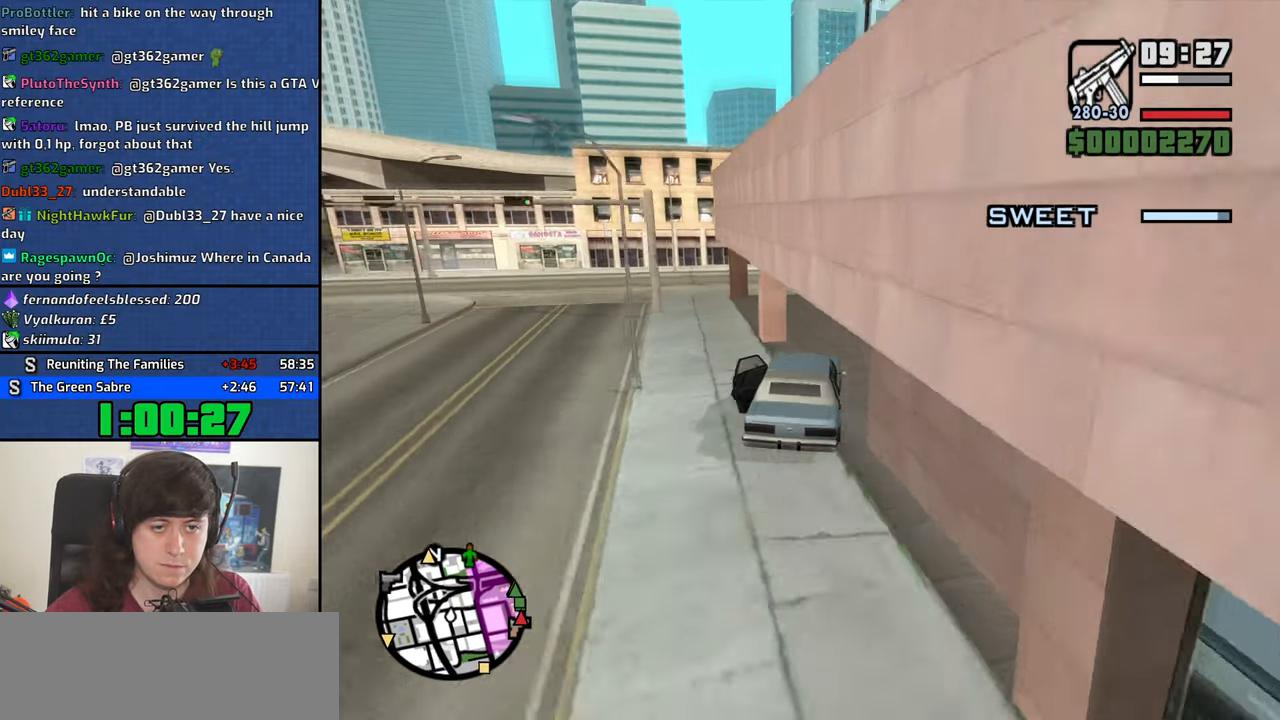
{"keys": ["a", "w"], "mouse": [], "events": [[84, "d", "up"], [134, "a", "down"]]}
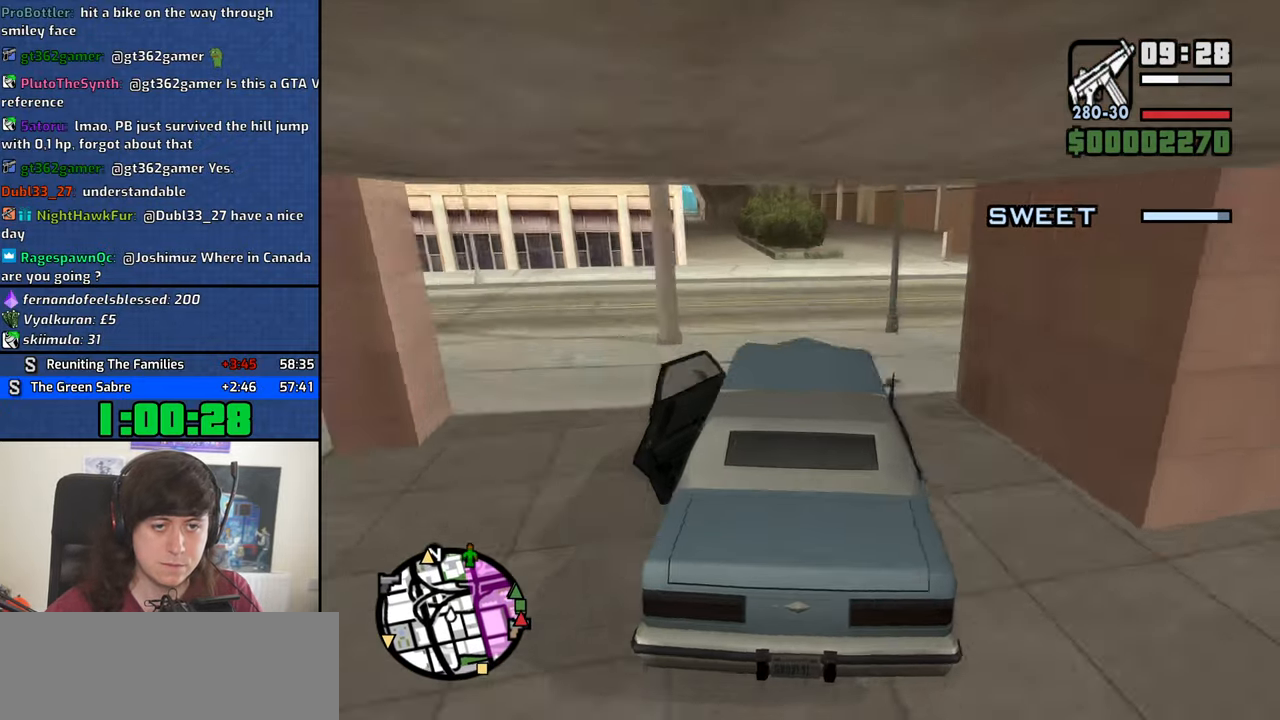
{"keys": ["d", "w"], "mouse": [], "events": [[484, "a", "up"], [484, "d", "down"]]}
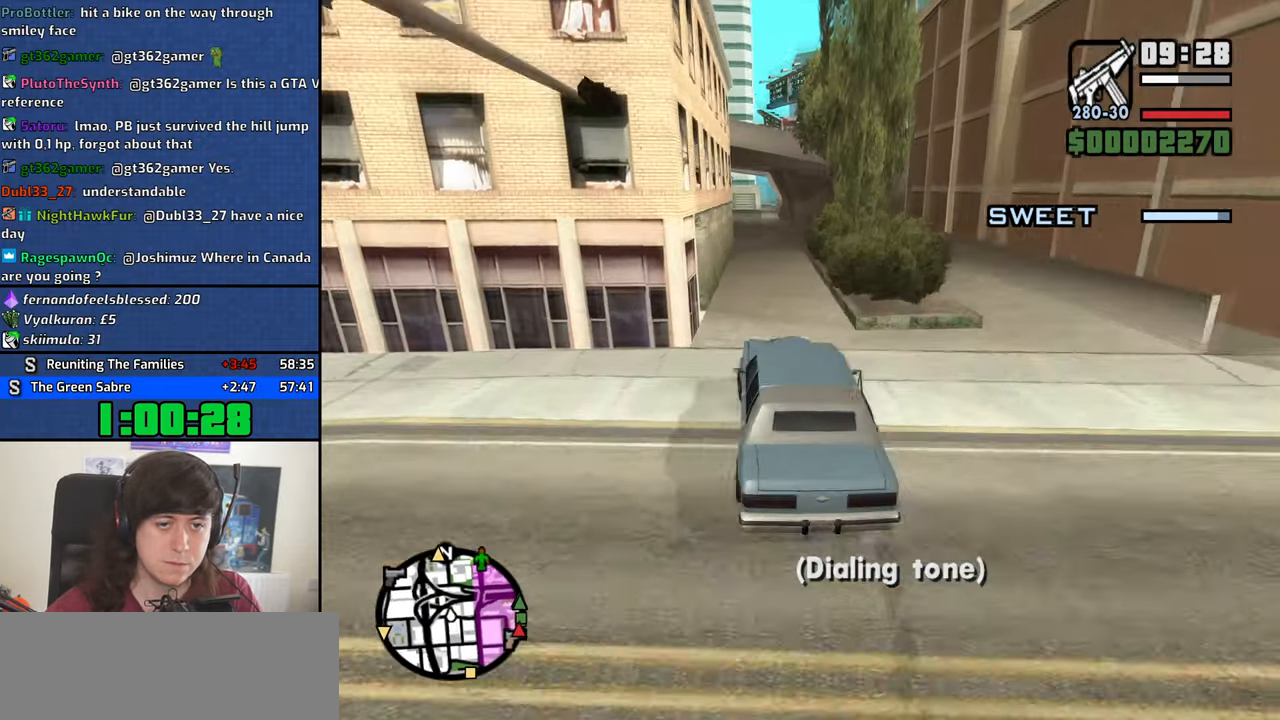
{"keys": ["a", "w"], "mouse": [], "events": [[401, "d", "up"], [451, "a", "down"]]}
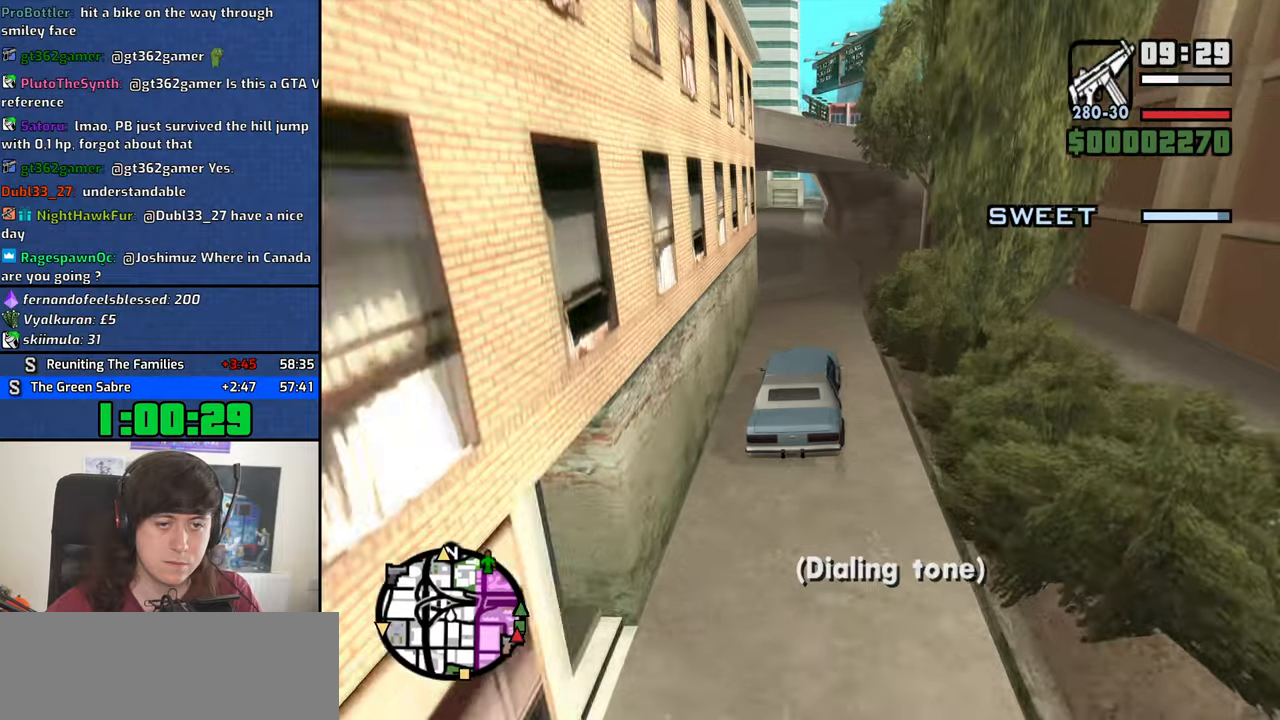
{"keys": ["d", "w"], "mouse": [], "events": [[133, "a", "up"], [466, "d", "down"]]}
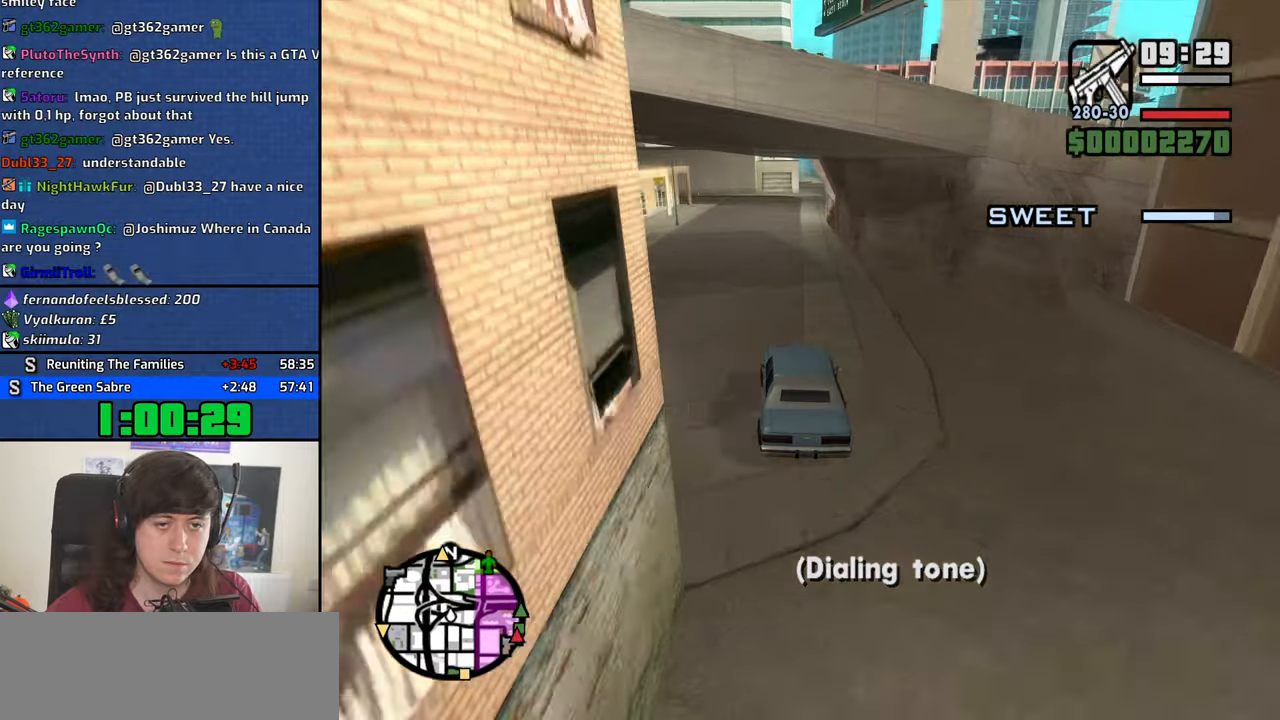
{"keys": ["w"], "mouse": [], "events": [[66, "d", "up"]]}
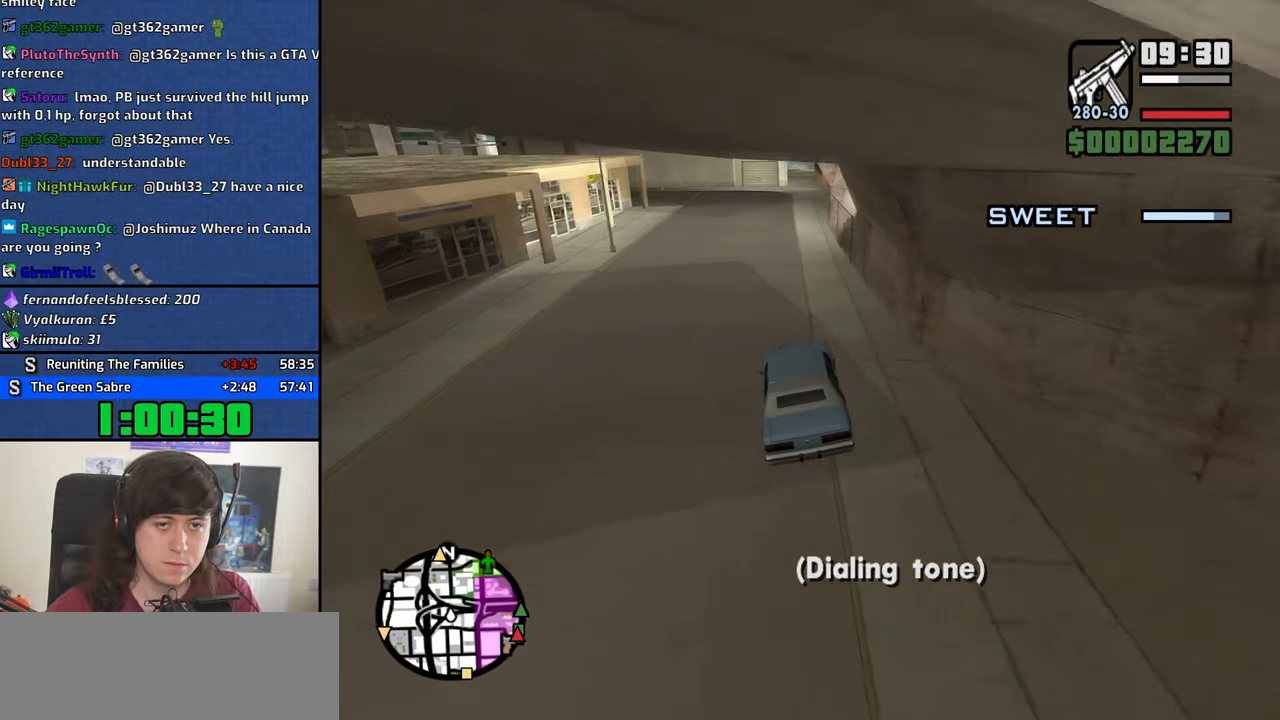
{"keys": ["w"], "mouse": [], "events": [[83, "d", "down"], [166, "d", "up"]]}
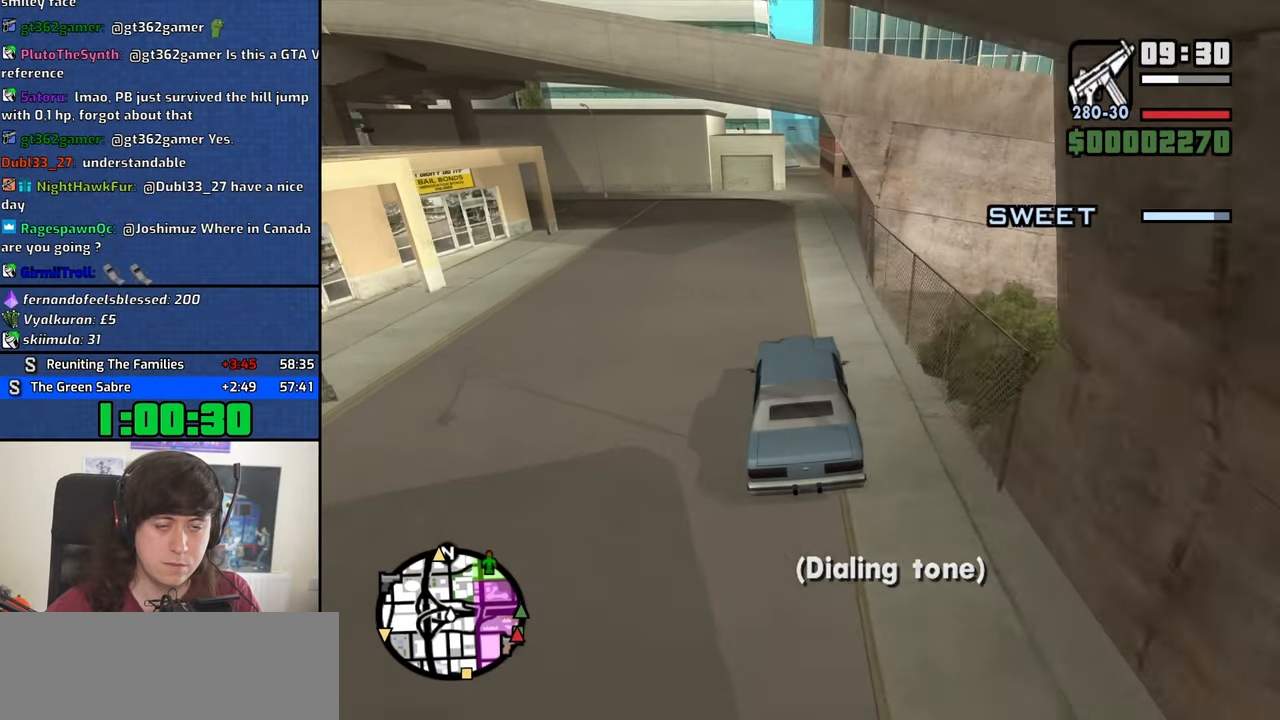
{"keys": ["w"], "mouse": [], "events": [[50, "d", "down"], [83, "d", "up"], [366, "d", "down"], [466, "d", "up"]]}
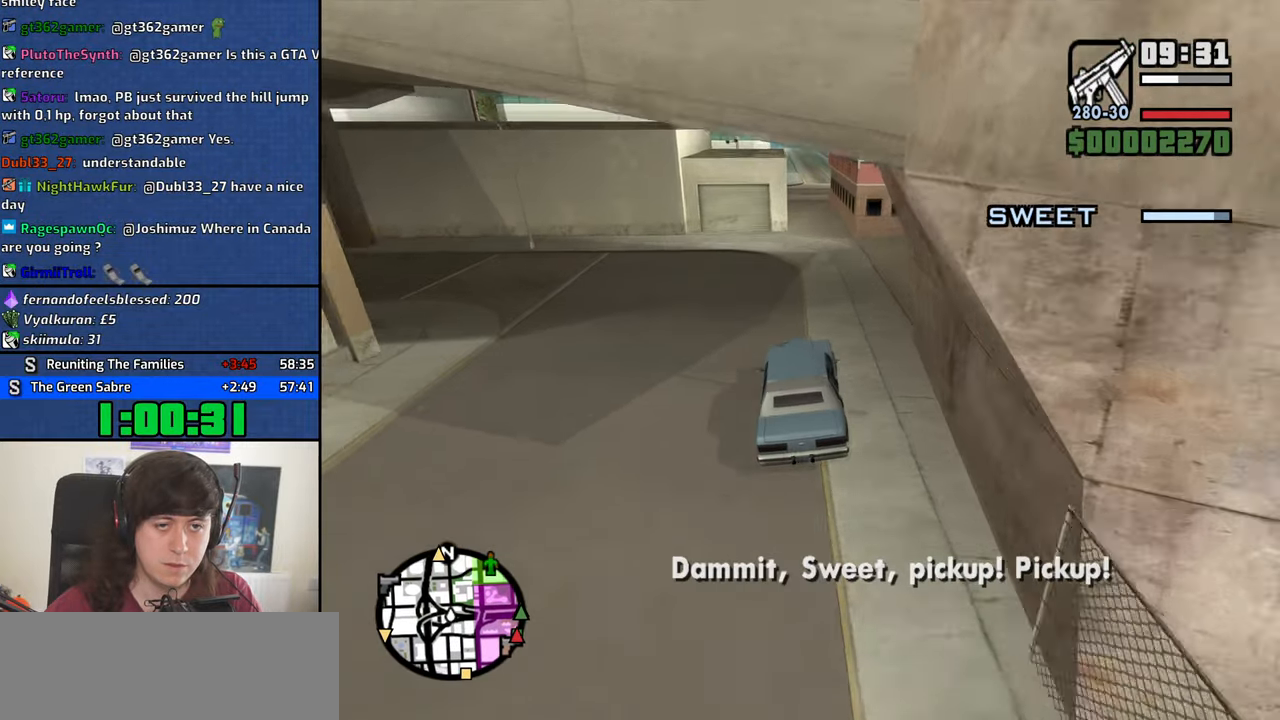
{"keys": ["w"], "mouse": [], "events": [[150, "d", "down"], [250, "d", "up"]]}